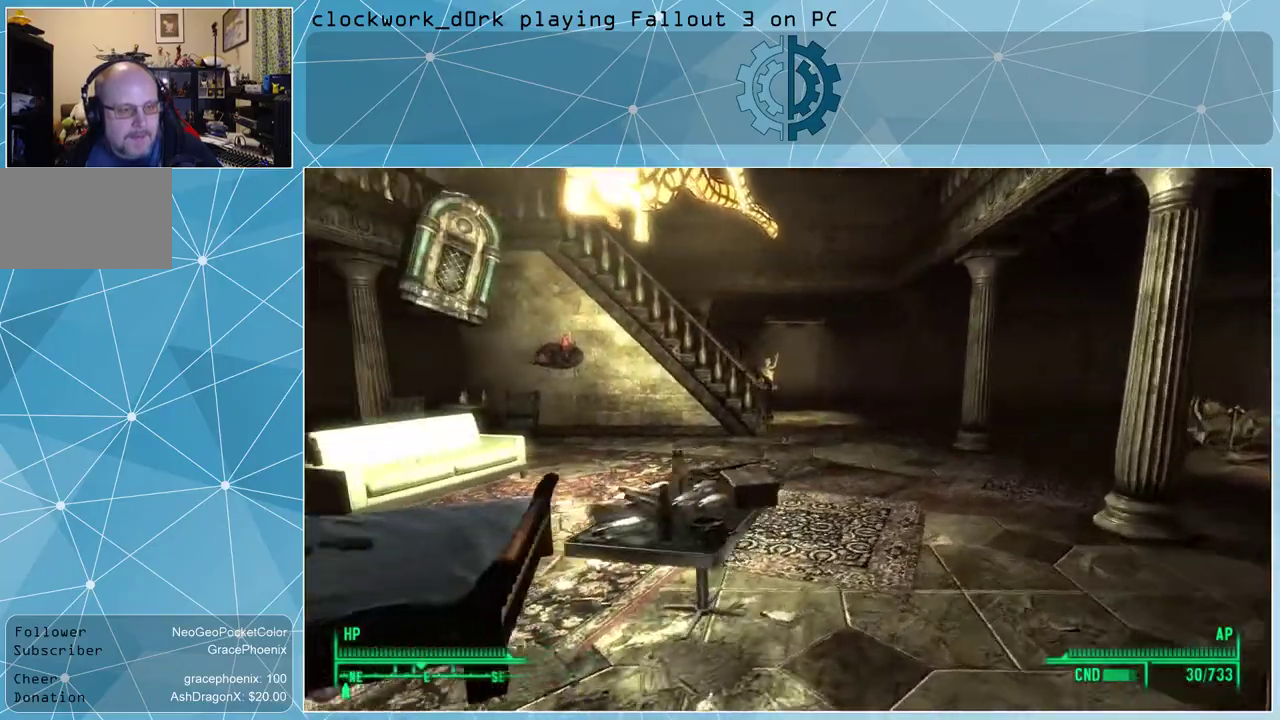
Gameplay with keyboard and mouse; each line is a JSON object with the keys and mouse buttons held at the frame after it. "events" lists presses ("down") and releases ("up") of "1", "2", "3", "4", "5", "a", "alt", "c", "ctrl", "d", "e", "f", "q", "r", "s", "shift", "space", "tab", "v", "w", "x", "z", "mouse_left", "mouse_wheel" and "mouse_right" between this image and that frame as [ms after this image, input, new state], when the widget could be followed in between. "mouse_left", "mouse_wheel", "mouse_right" = the "left", "wheel", "right" buttons of the "mouse" list. No other keys are recorded. "wheel" means that the mouse wheel is clicked or scrolled. Not read: mouse_move other_keys.
{"keys": ["w"], "mouse": [], "events": [[500, "d", "up"]]}
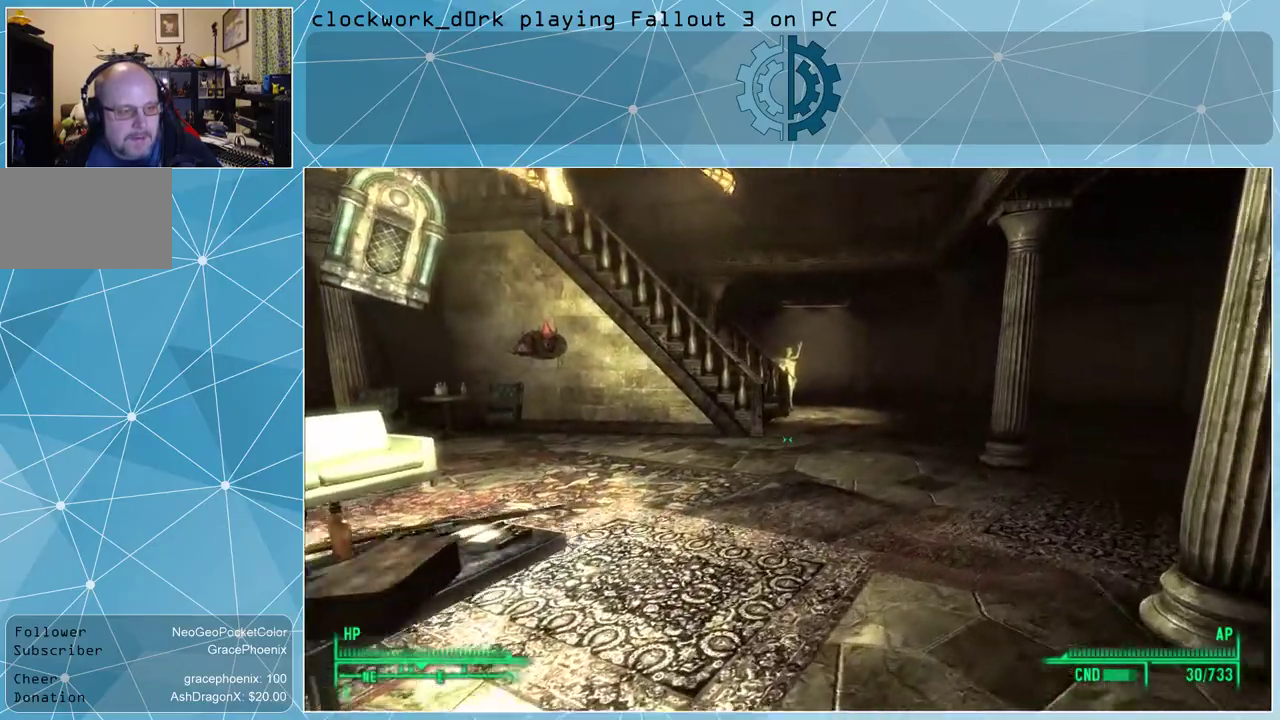
{"keys": ["w"], "mouse": [], "events": [[267, "d", "down"], [400, "d", "up"]]}
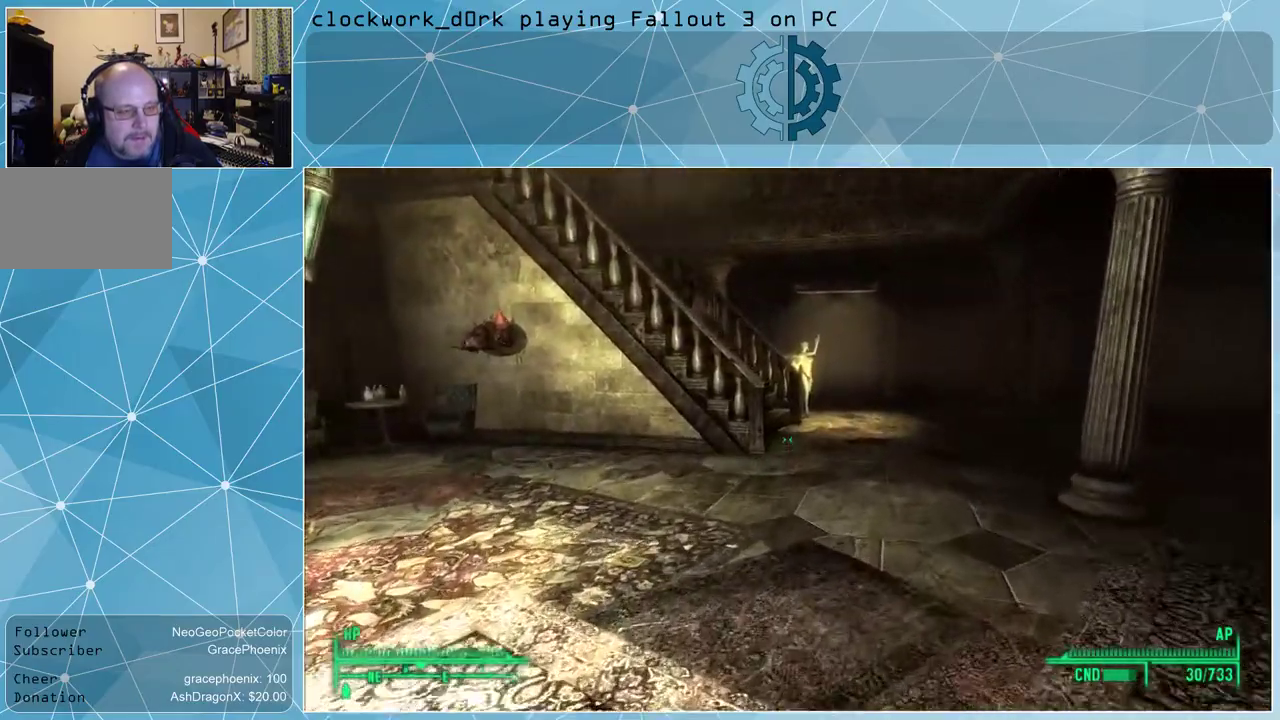
{"keys": ["w"], "mouse": [], "events": []}
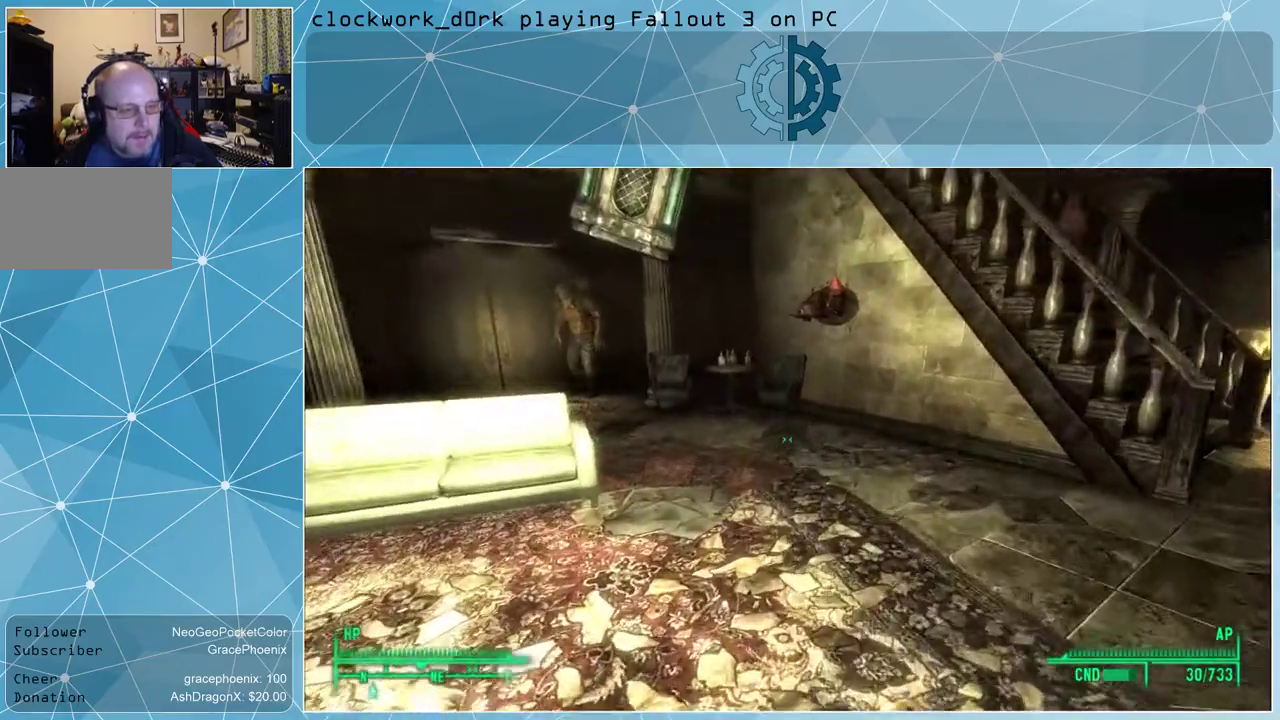
{"keys": ["d", "w"], "mouse": [], "events": [[433, "d", "down"]]}
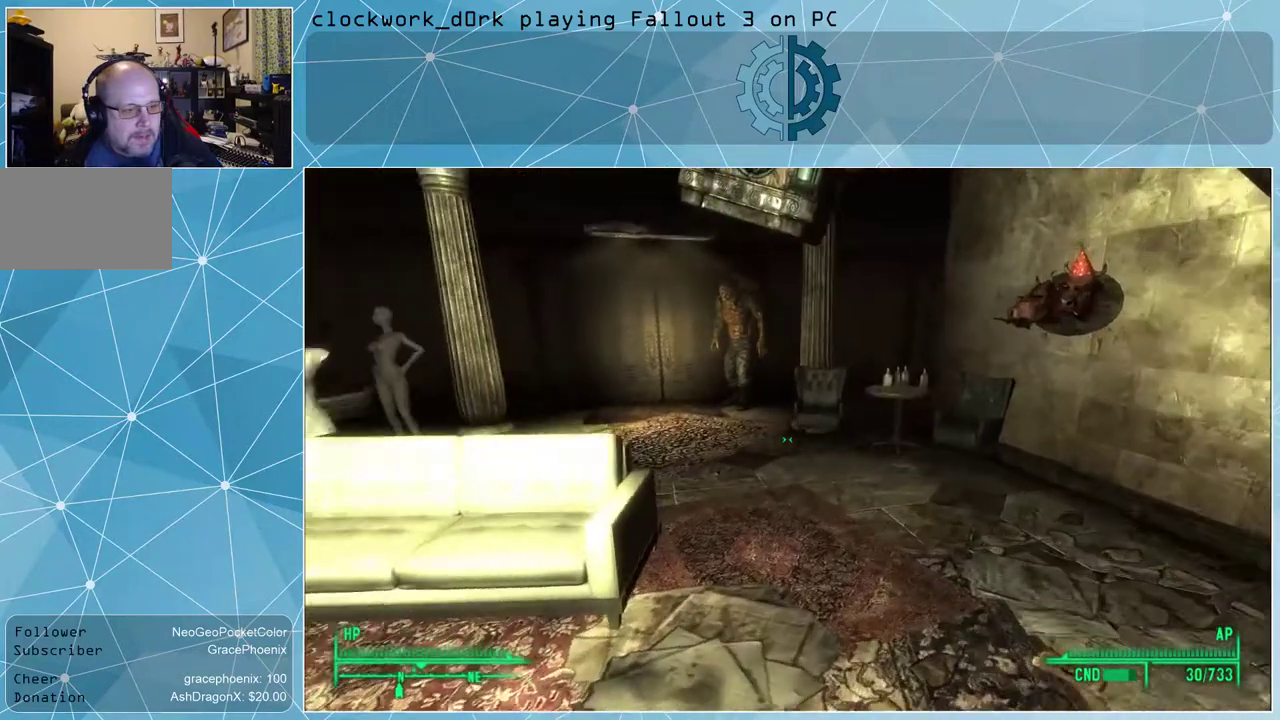
{"keys": ["w"], "mouse": [], "events": [[167, "d", "up"]]}
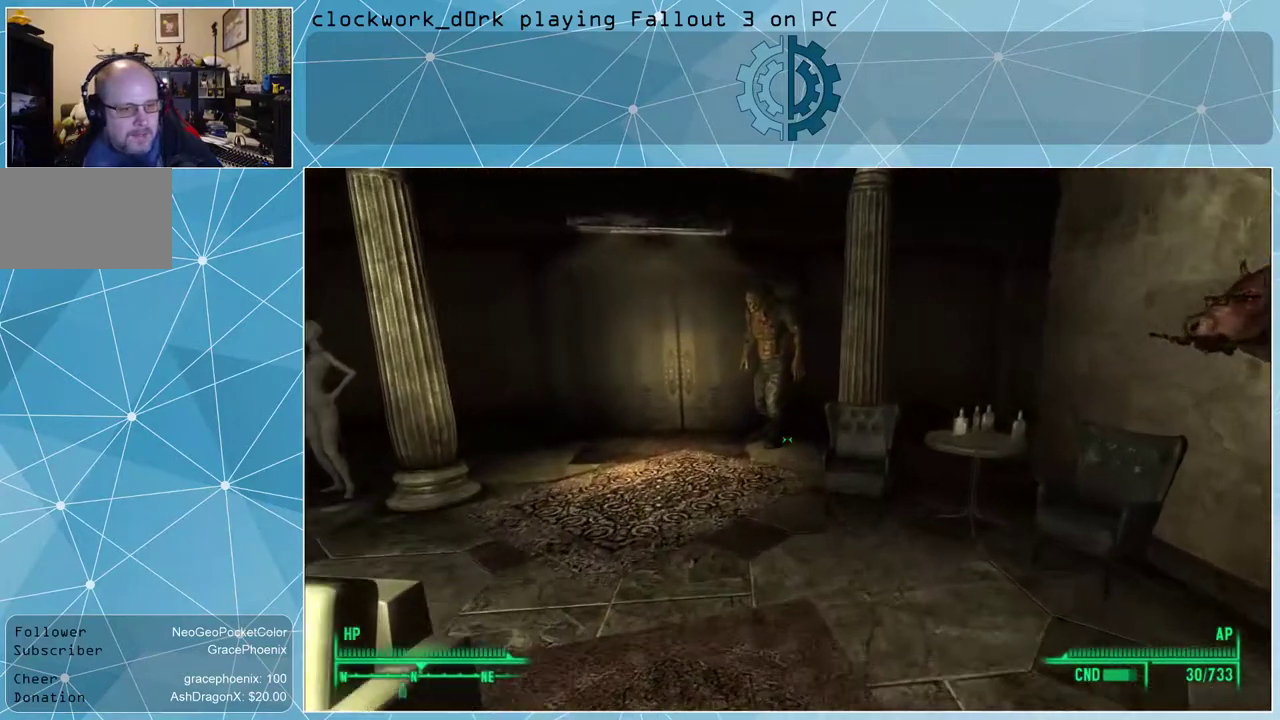
{"keys": ["w"], "mouse": [], "events": [[100, "a", "down"], [300, "a", "up"]]}
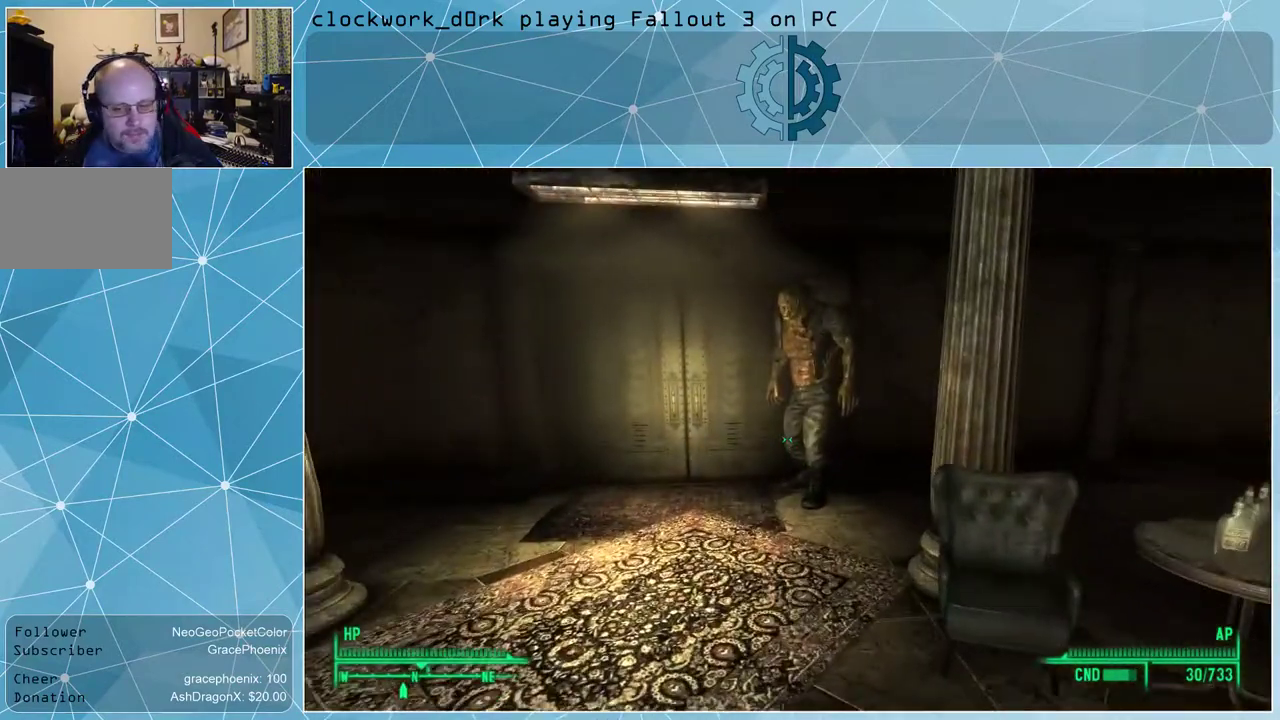
{"keys": ["a", "w"], "mouse": [], "events": [[33, "a", "down"]]}
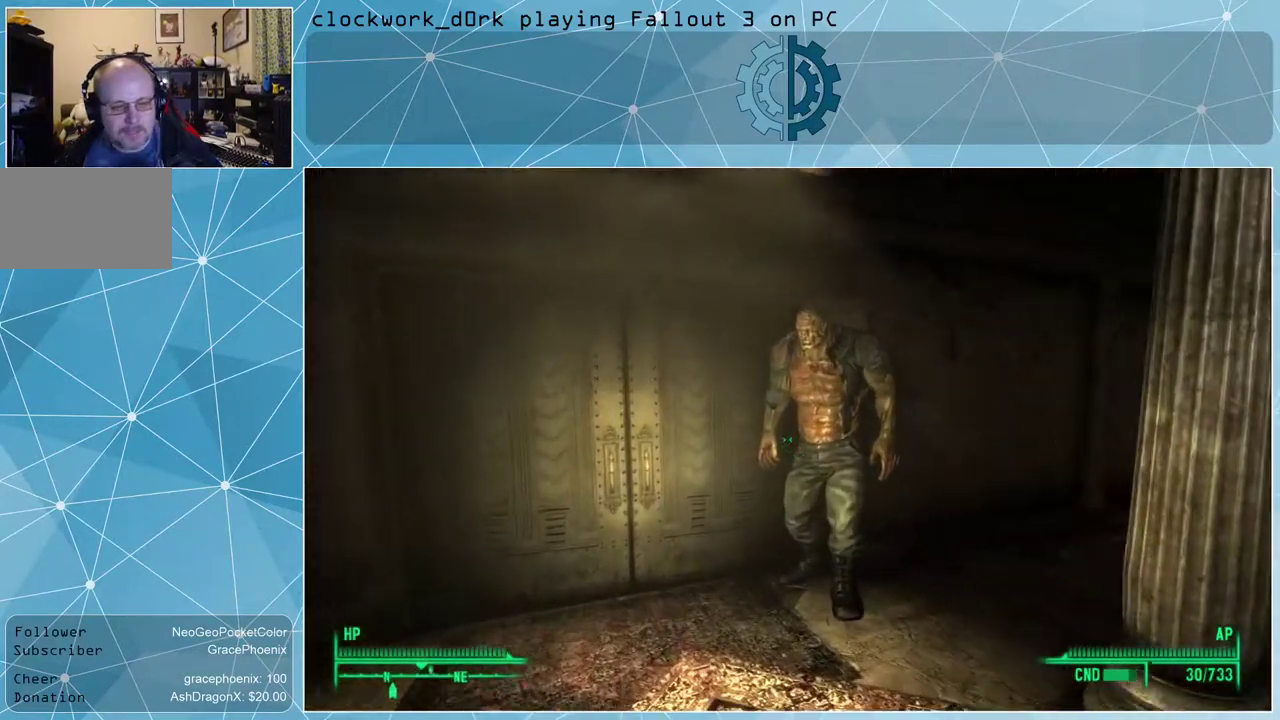
{"keys": [], "mouse": [], "events": [[100, "a", "up"], [133, "w", "up"]]}
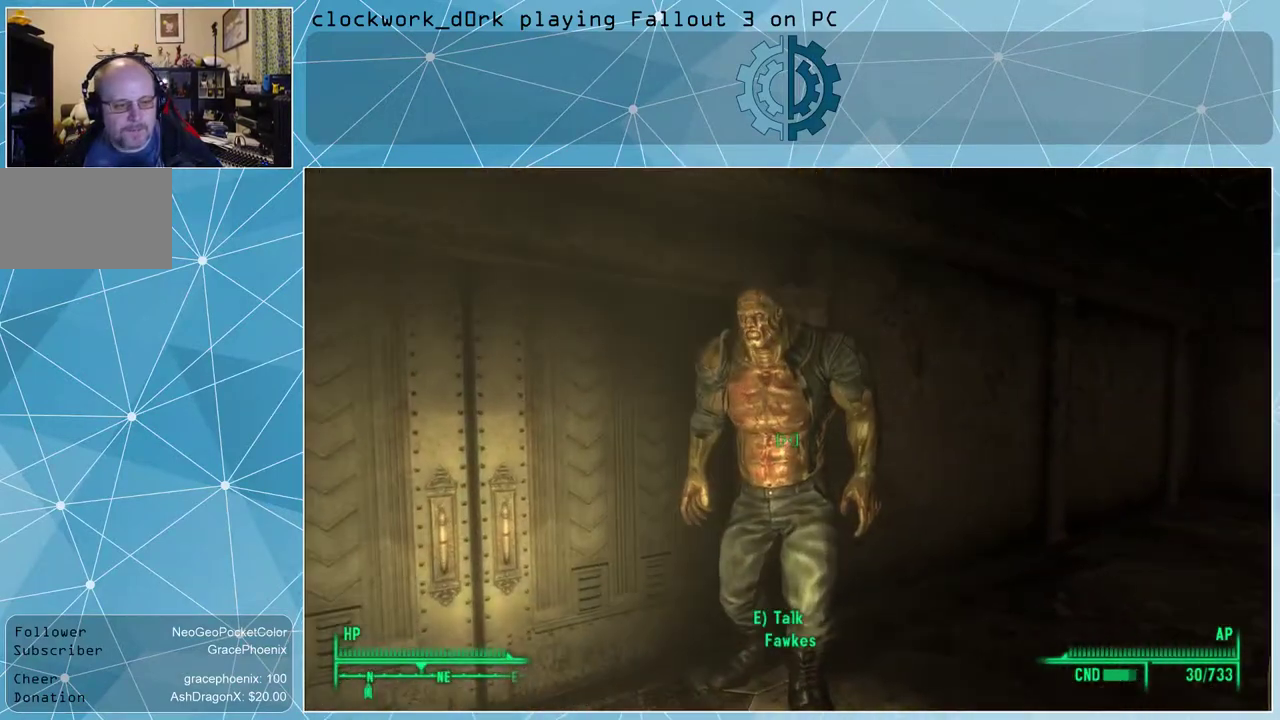
{"keys": [], "mouse": [], "events": [[200, "e", "down"], [233, "e", "up"]]}
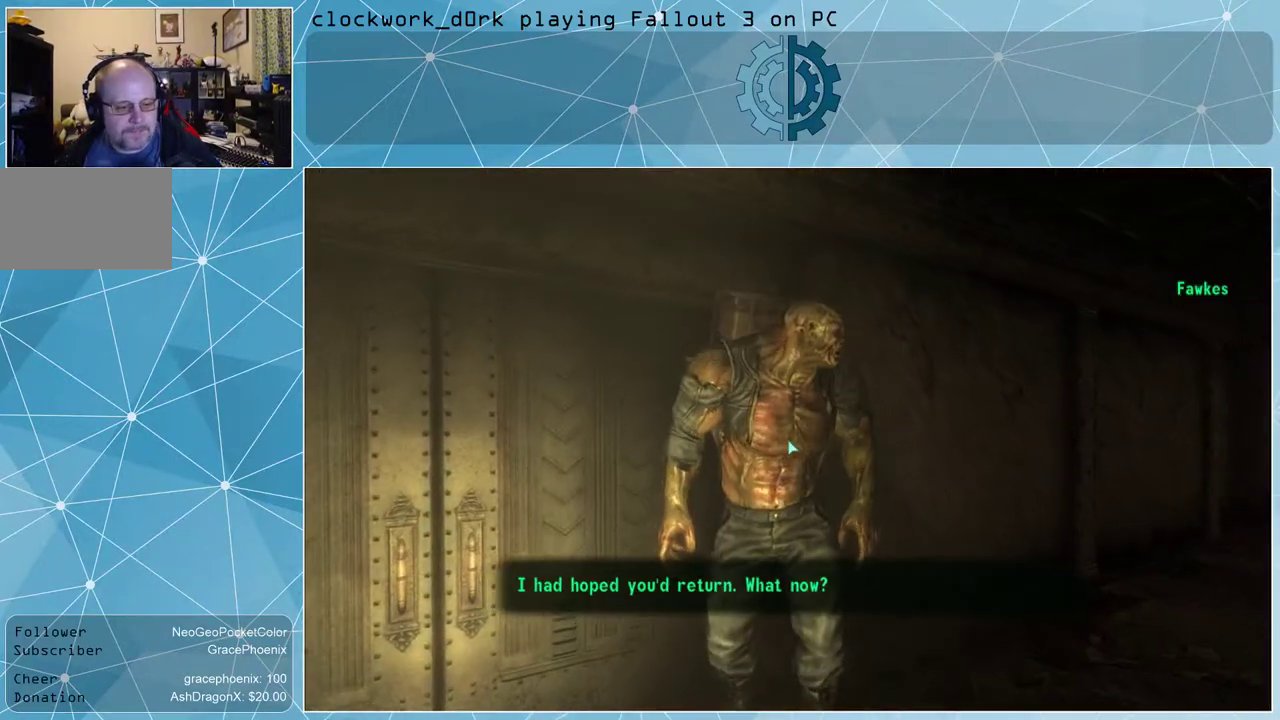
{"keys": [], "mouse": [], "events": []}
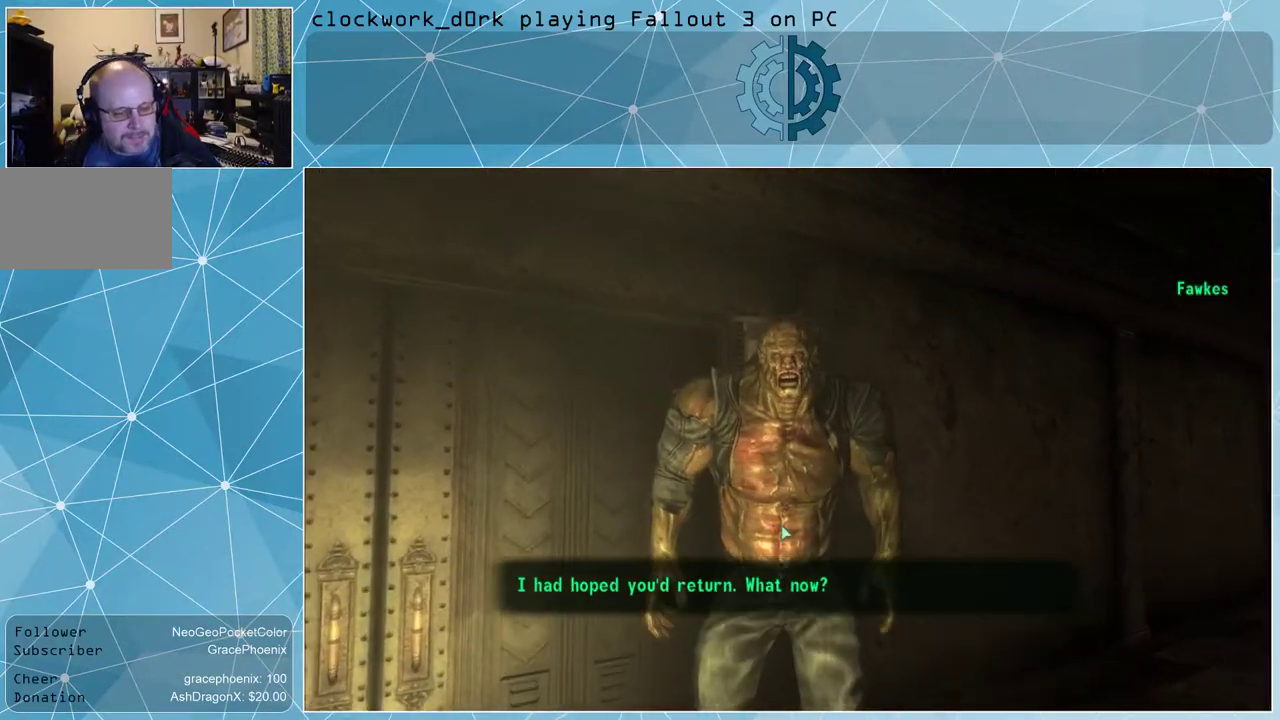
{"keys": [], "mouse": [], "events": []}
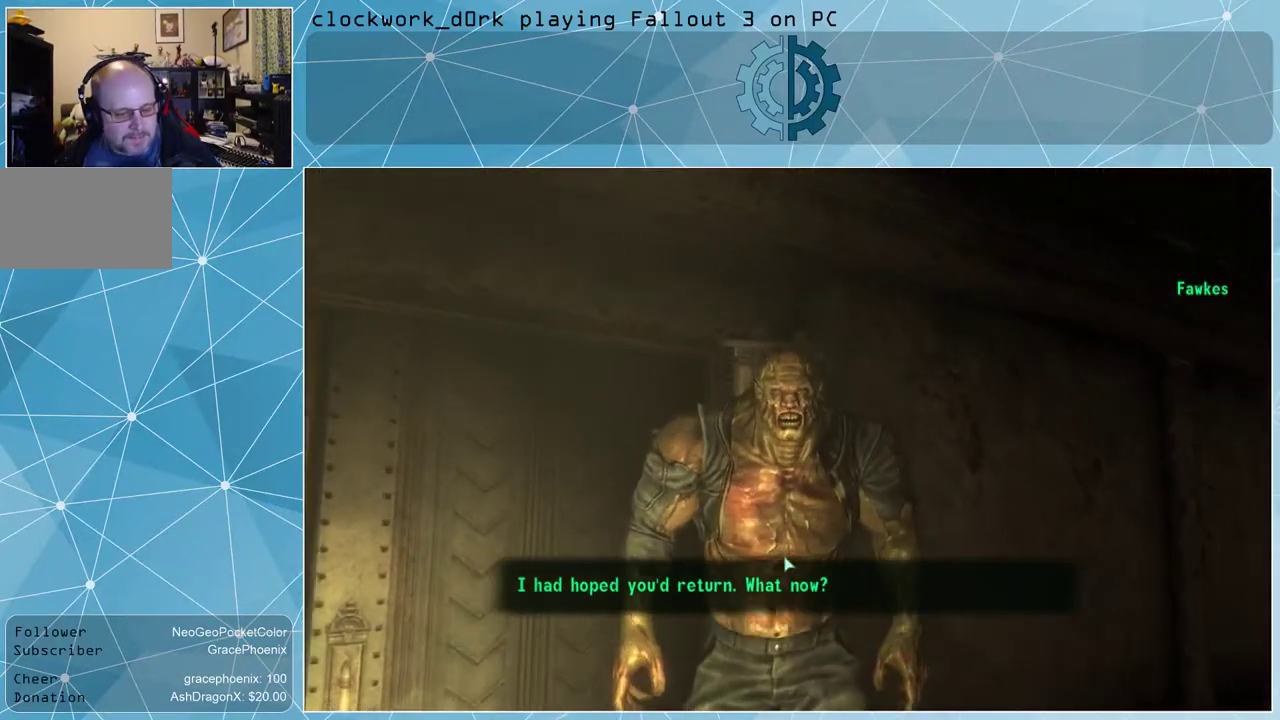
{"keys": [], "mouse": [], "events": [[133, "mouse_left", "down"], [233, "mouse_left", "up"]]}
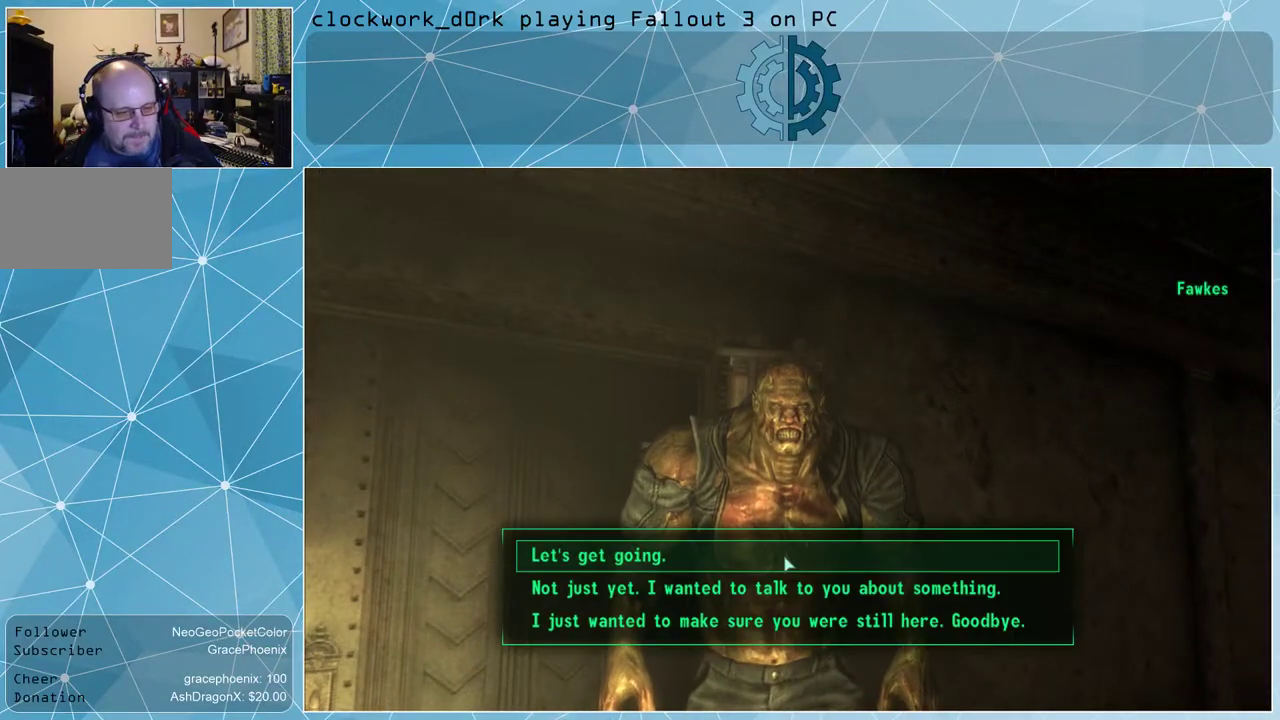
{"keys": [], "mouse": [], "events": []}
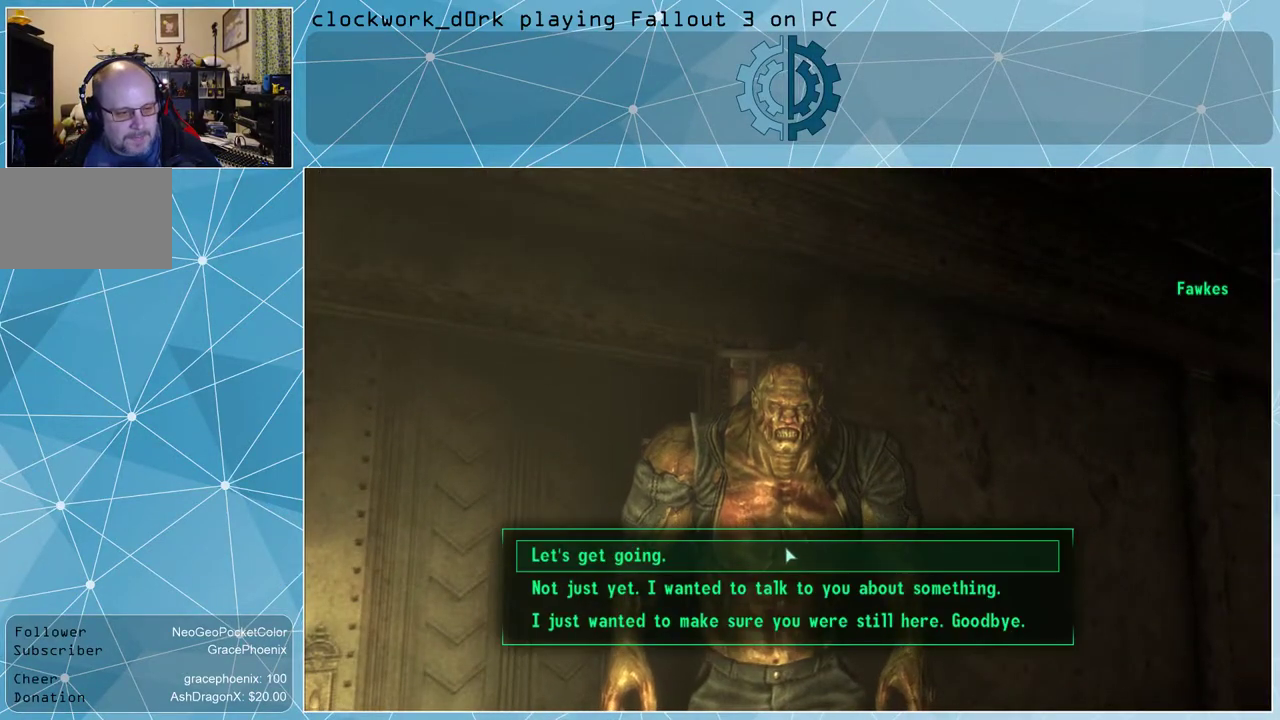
{"keys": [], "mouse": [], "events": [[100, "mouse_left", "down"], [167, "mouse_left", "up"]]}
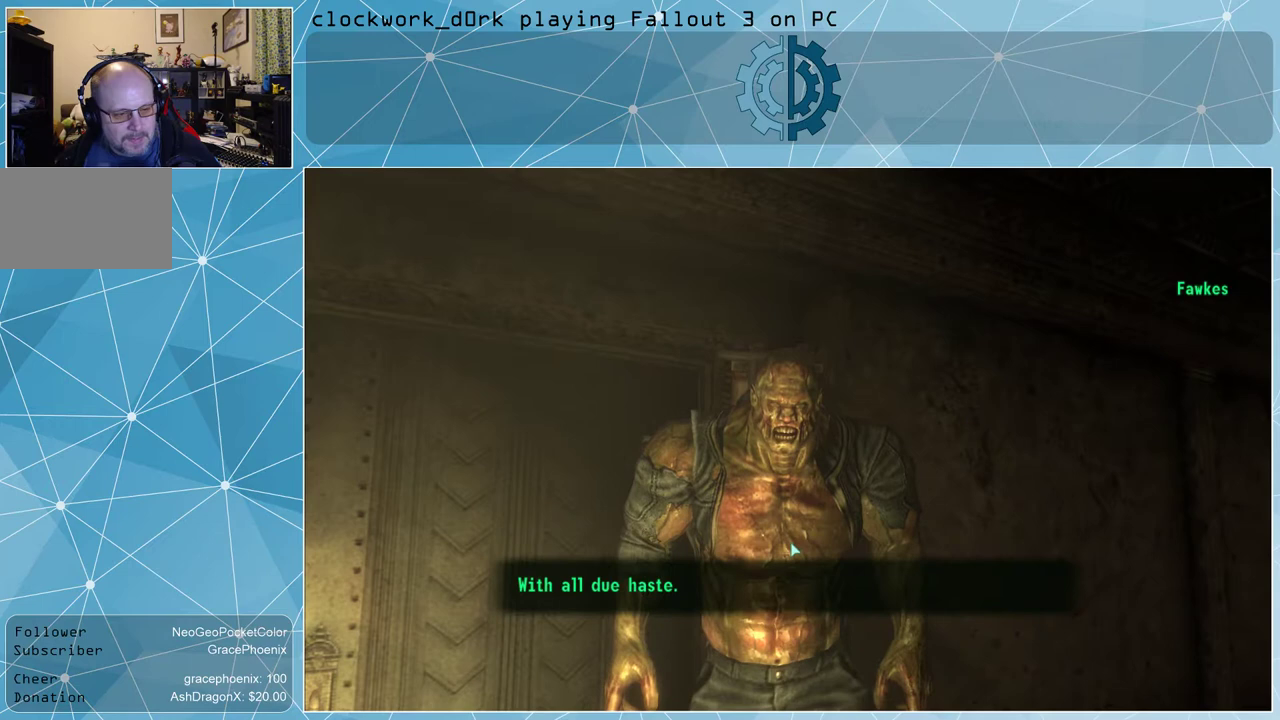
{"keys": [], "mouse": ["left"], "events": [[467, "mouse_left", "down"]]}
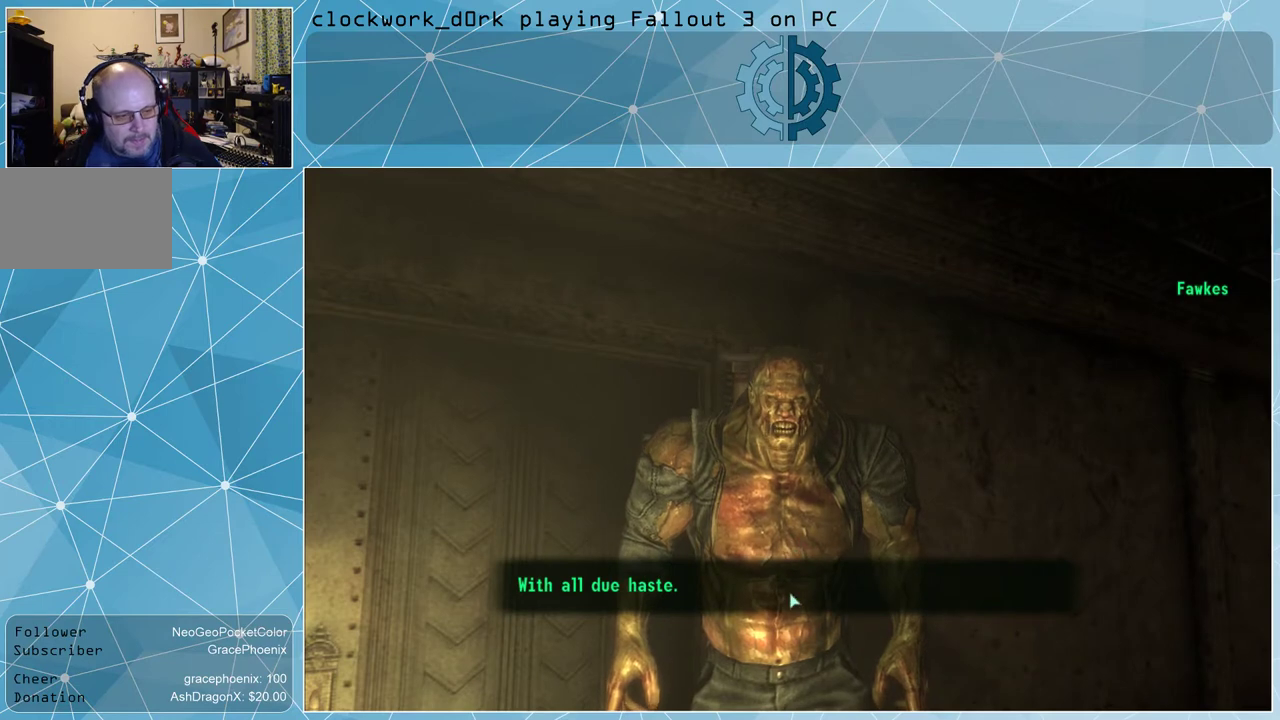
{"keys": [], "mouse": [], "events": [[67, "mouse_left", "up"]]}
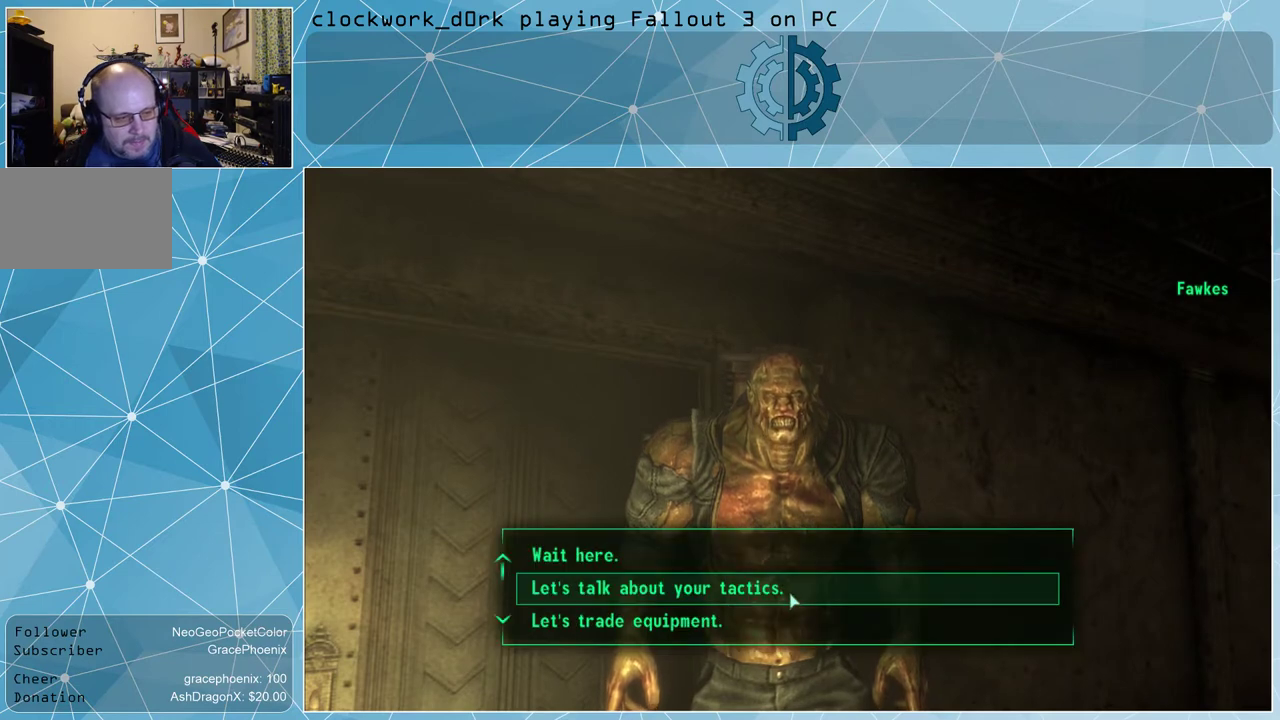
{"keys": [], "mouse": [], "events": []}
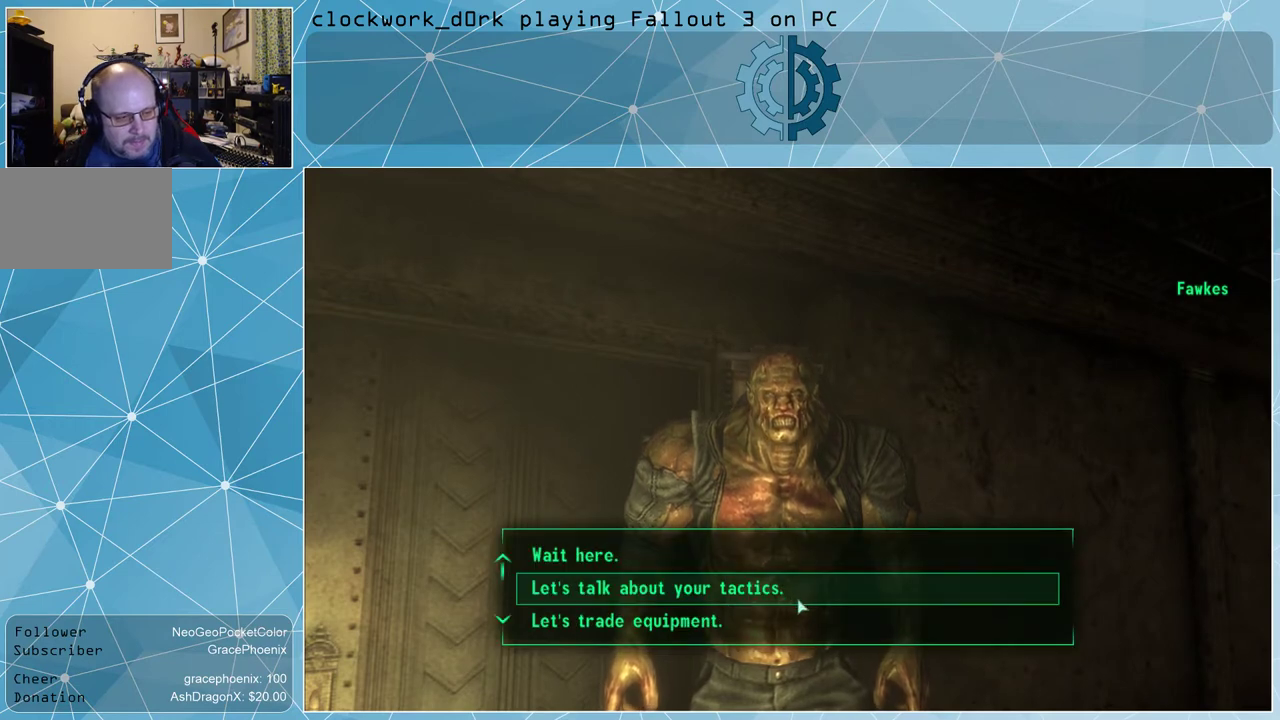
{"keys": [], "mouse": [], "events": []}
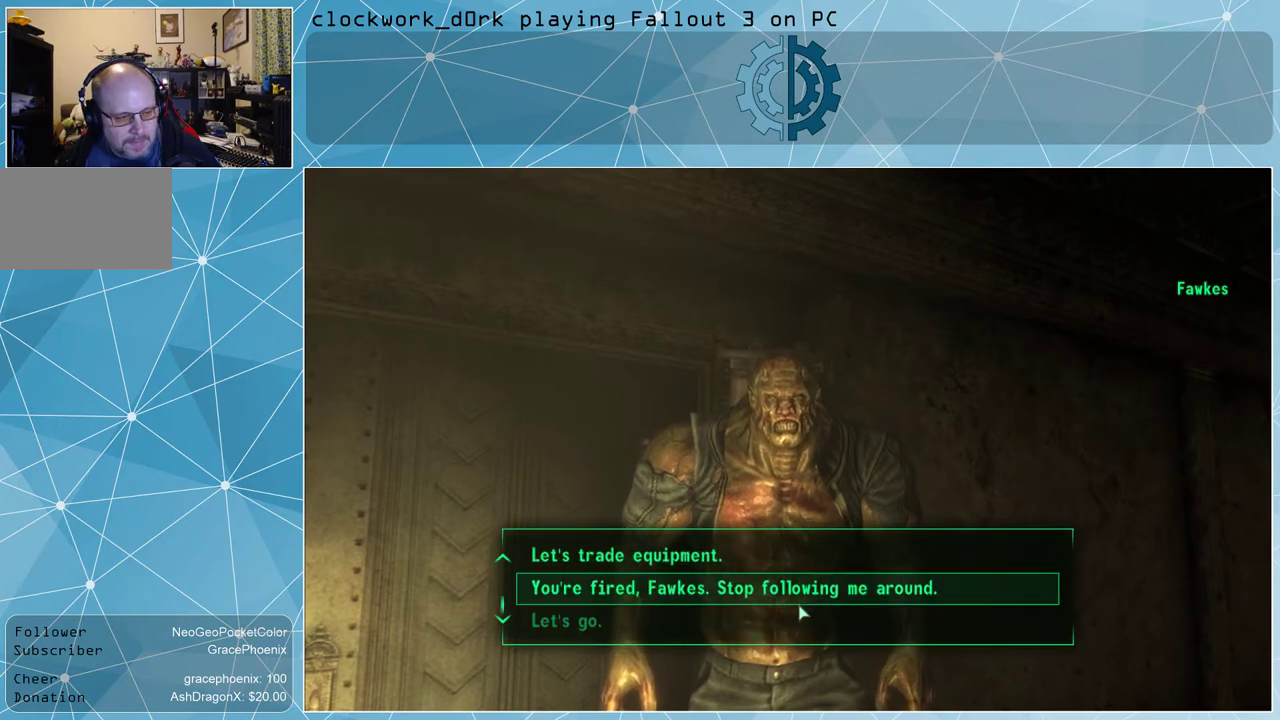
{"keys": [], "mouse": [], "events": []}
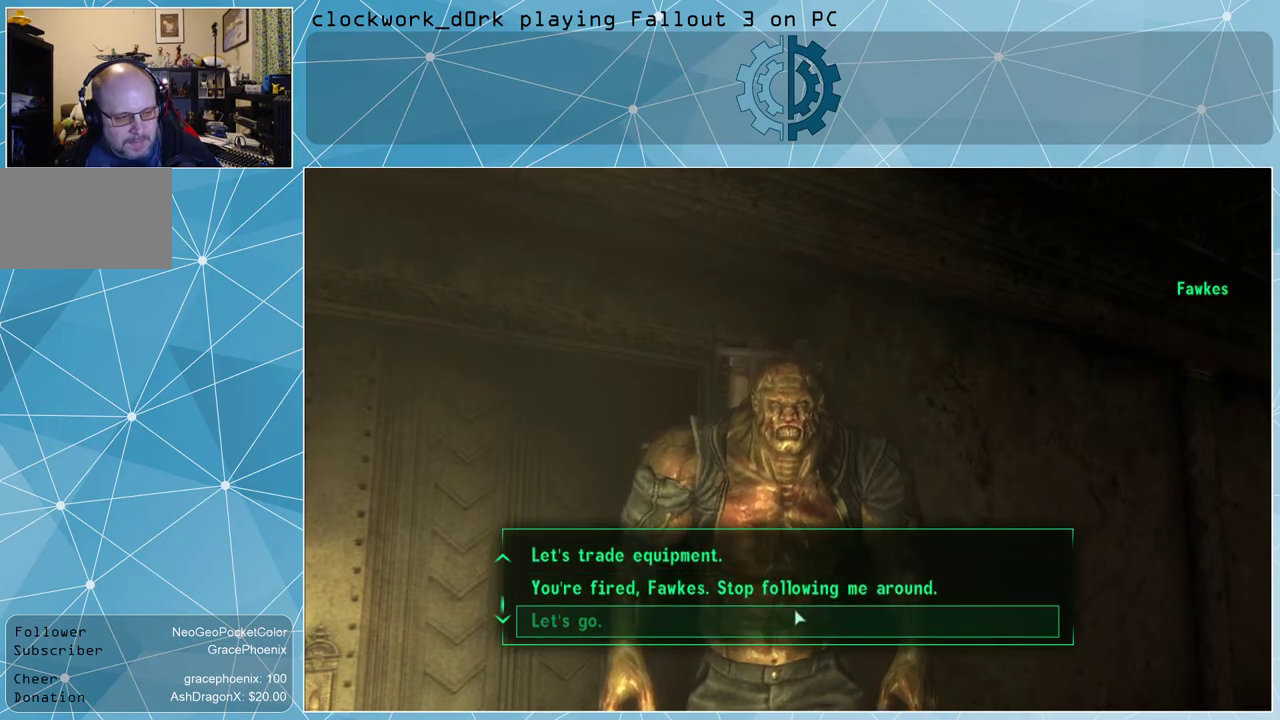
{"keys": [], "mouse": [], "events": [[233, "mouse_left", "down"], [333, "mouse_left", "up"]]}
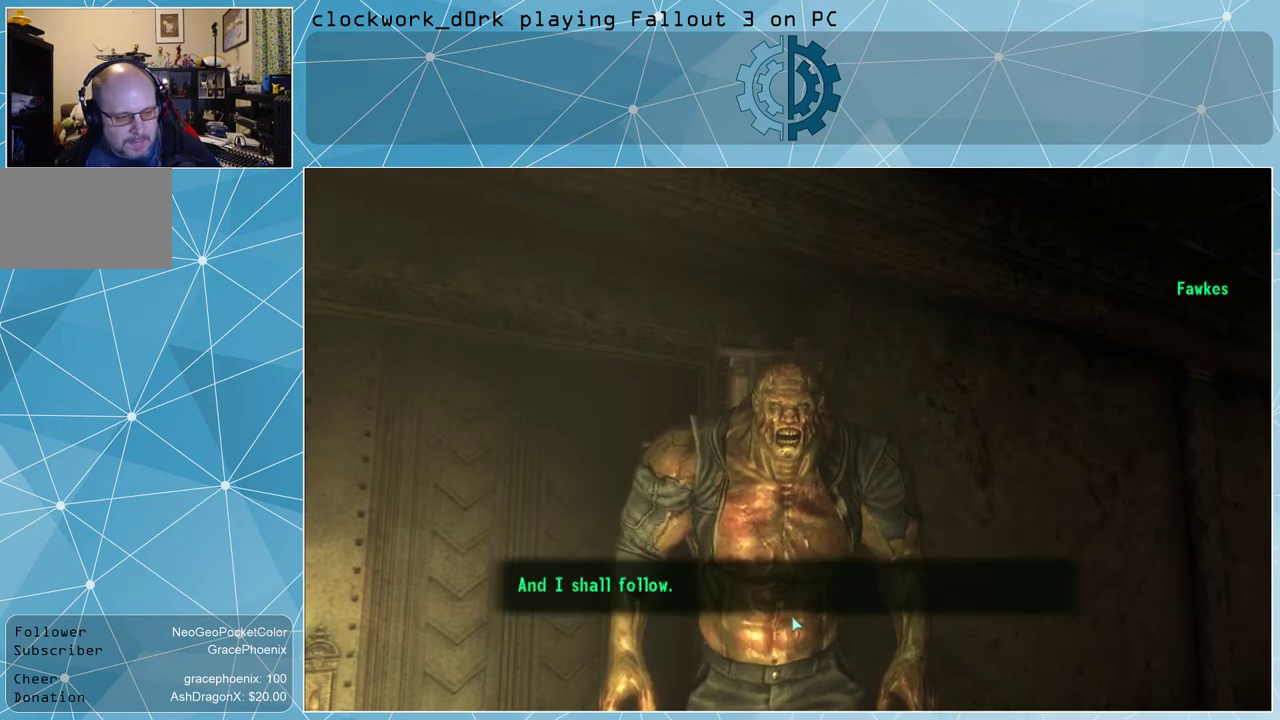
{"keys": [], "mouse": [], "events": []}
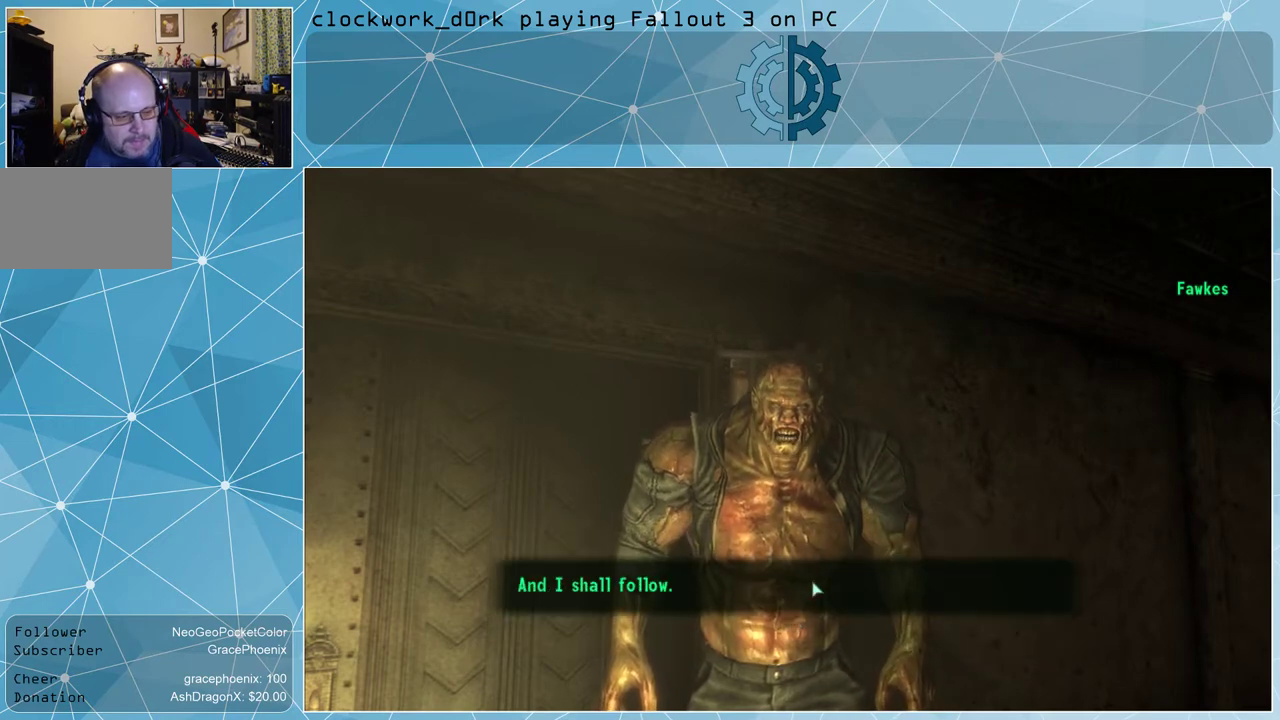
{"keys": [], "mouse": [], "events": [[133, "mouse_left", "down"], [200, "mouse_left", "up"]]}
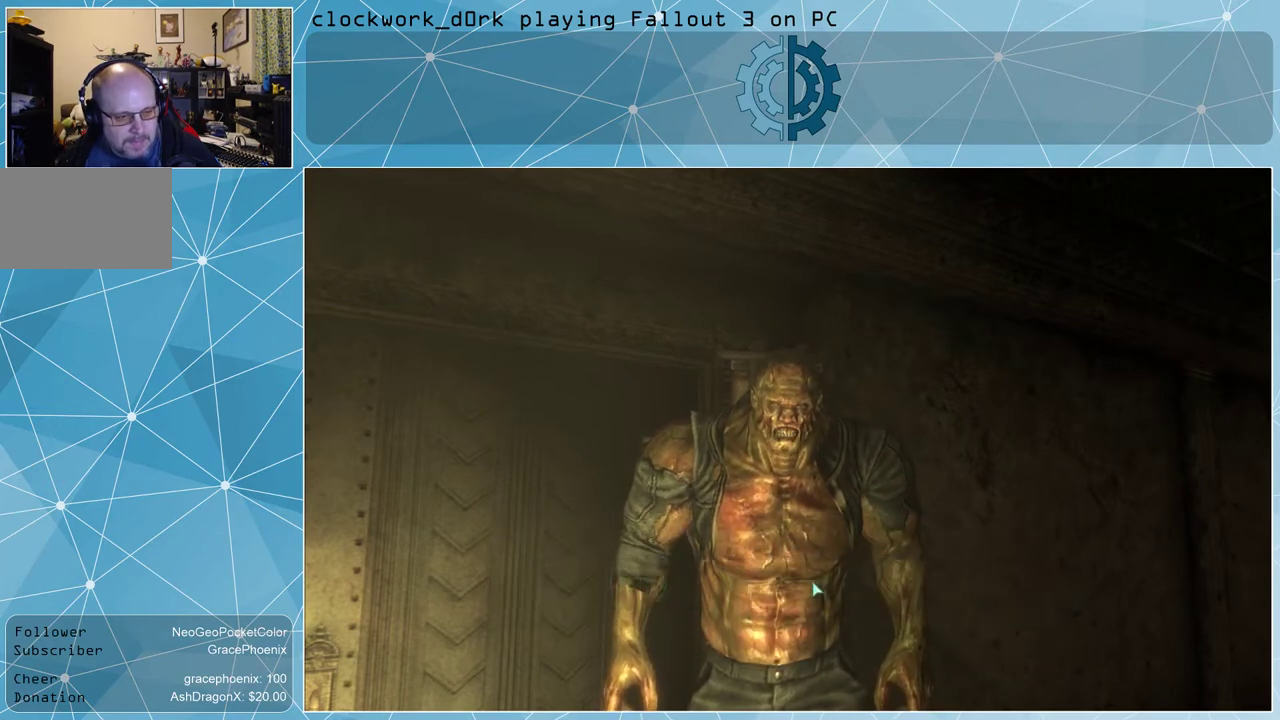
{"keys": ["a", "w"], "mouse": [], "events": [[400, "a", "down"], [500, "w", "down"]]}
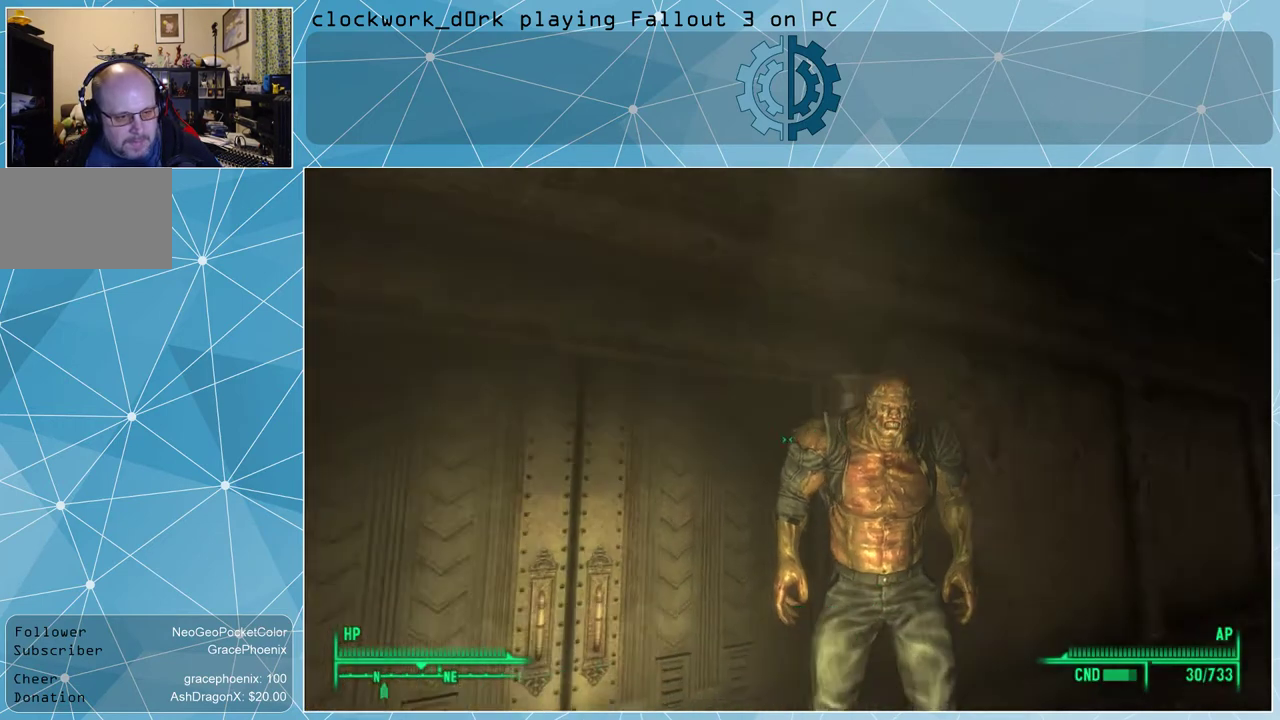
{"keys": [], "mouse": [], "events": [[133, "a", "up"], [200, "w", "up"]]}
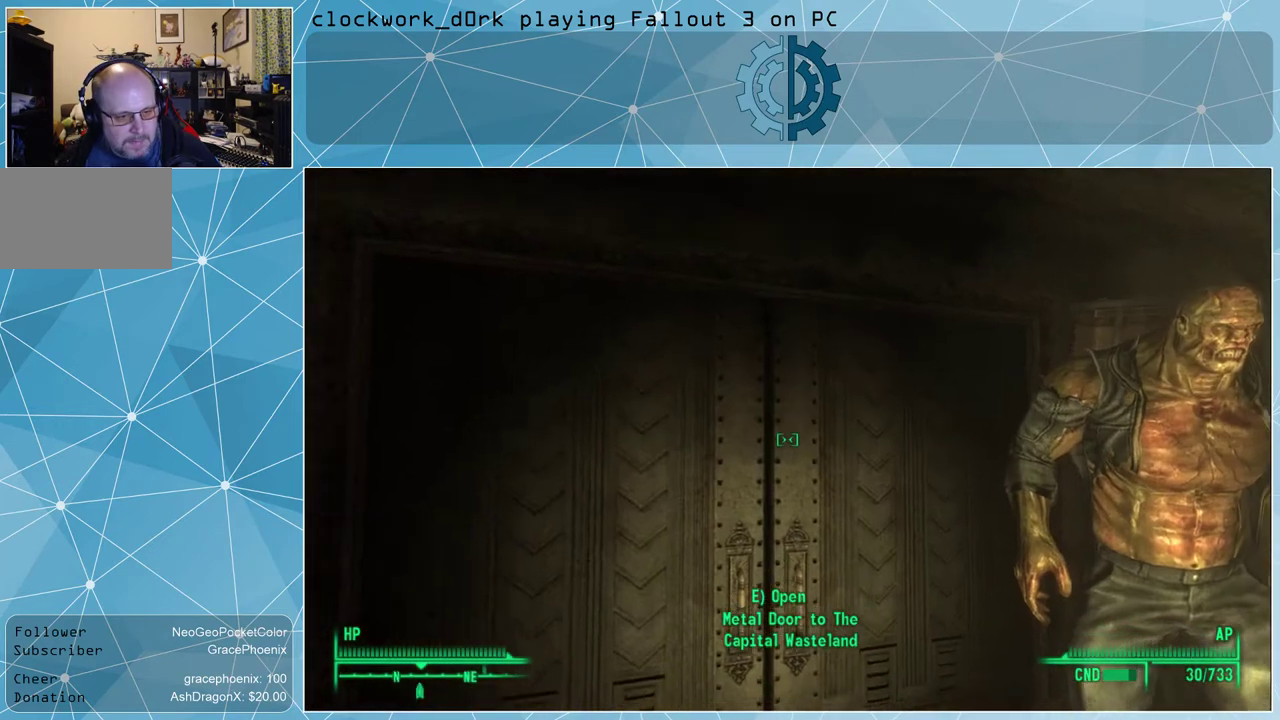
{"keys": [], "mouse": [], "events": [[133, "e", "down"], [167, "e", "up"]]}
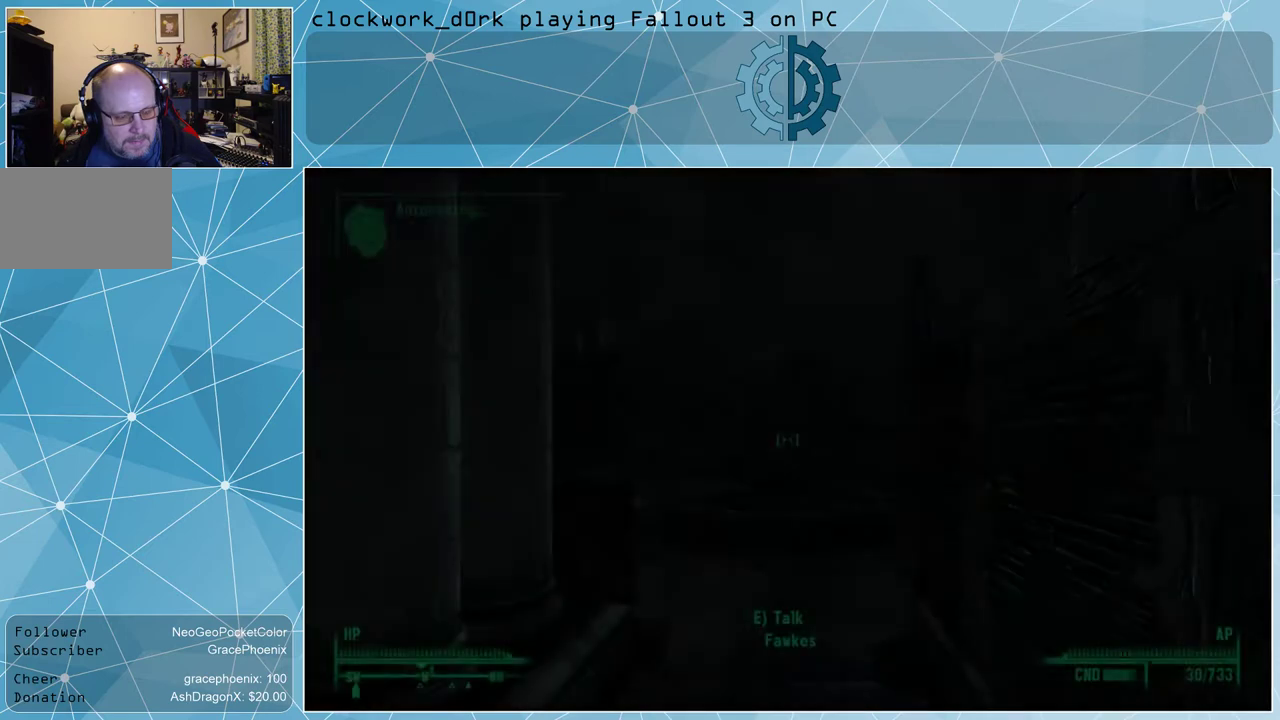
{"keys": [], "mouse": [], "events": []}
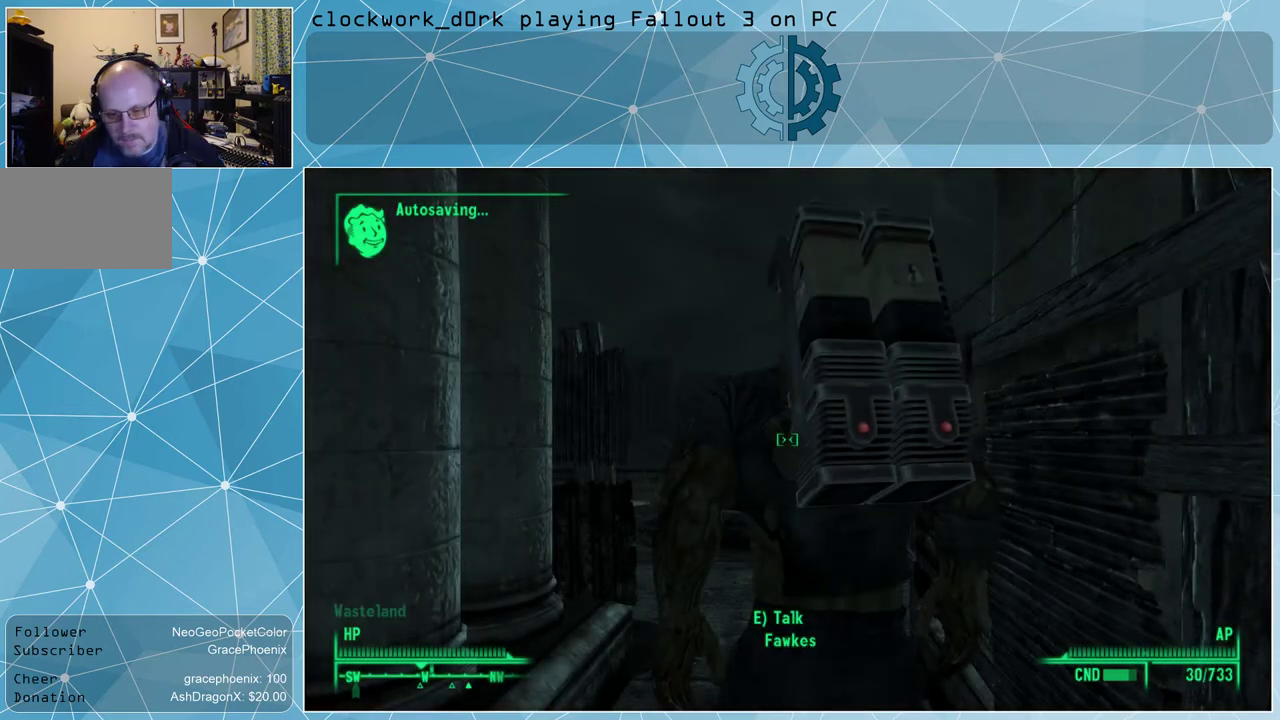
{"keys": [], "mouse": [], "events": []}
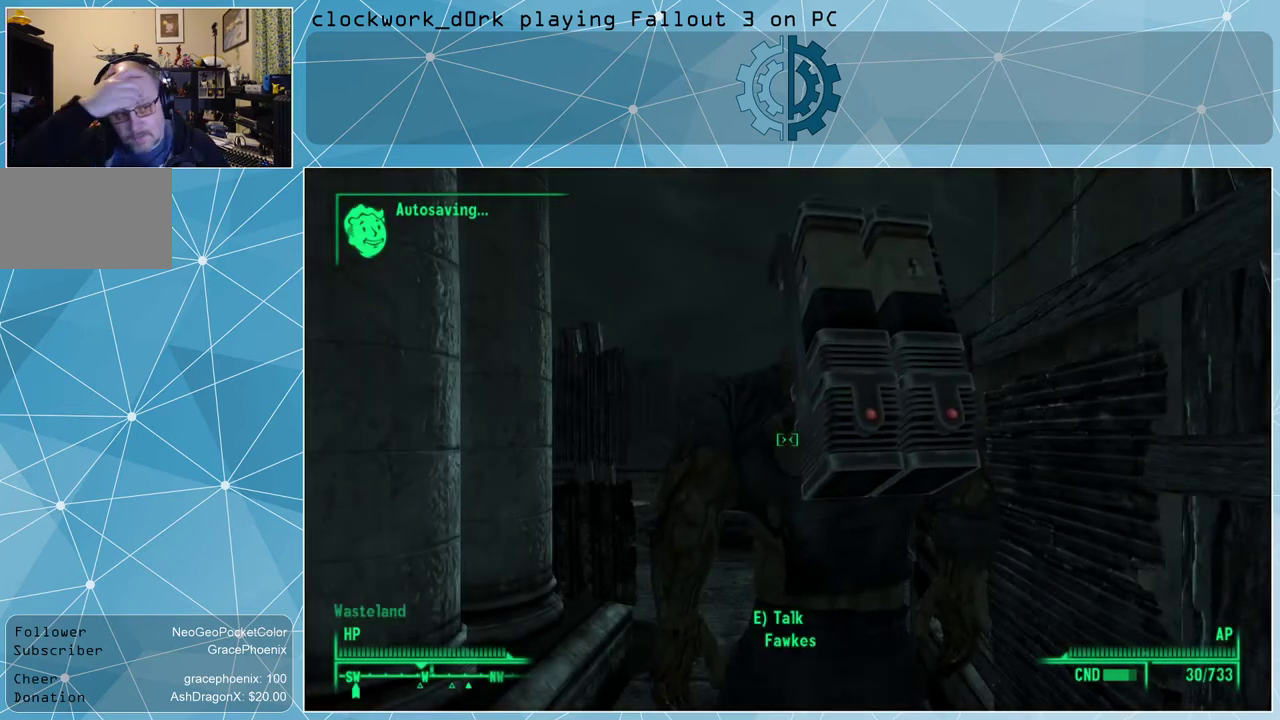
{"keys": [], "mouse": [], "events": []}
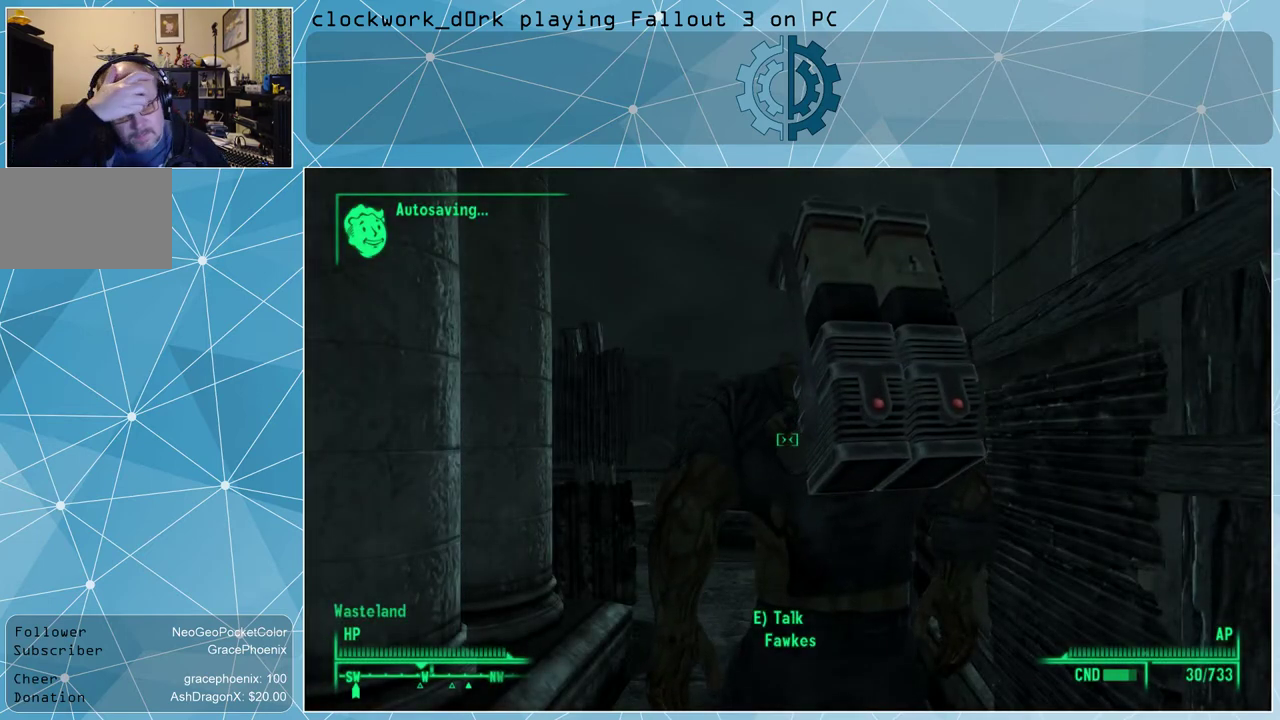
{"keys": [], "mouse": [], "events": [[333, "tab", "down"], [367, "tab", "up"]]}